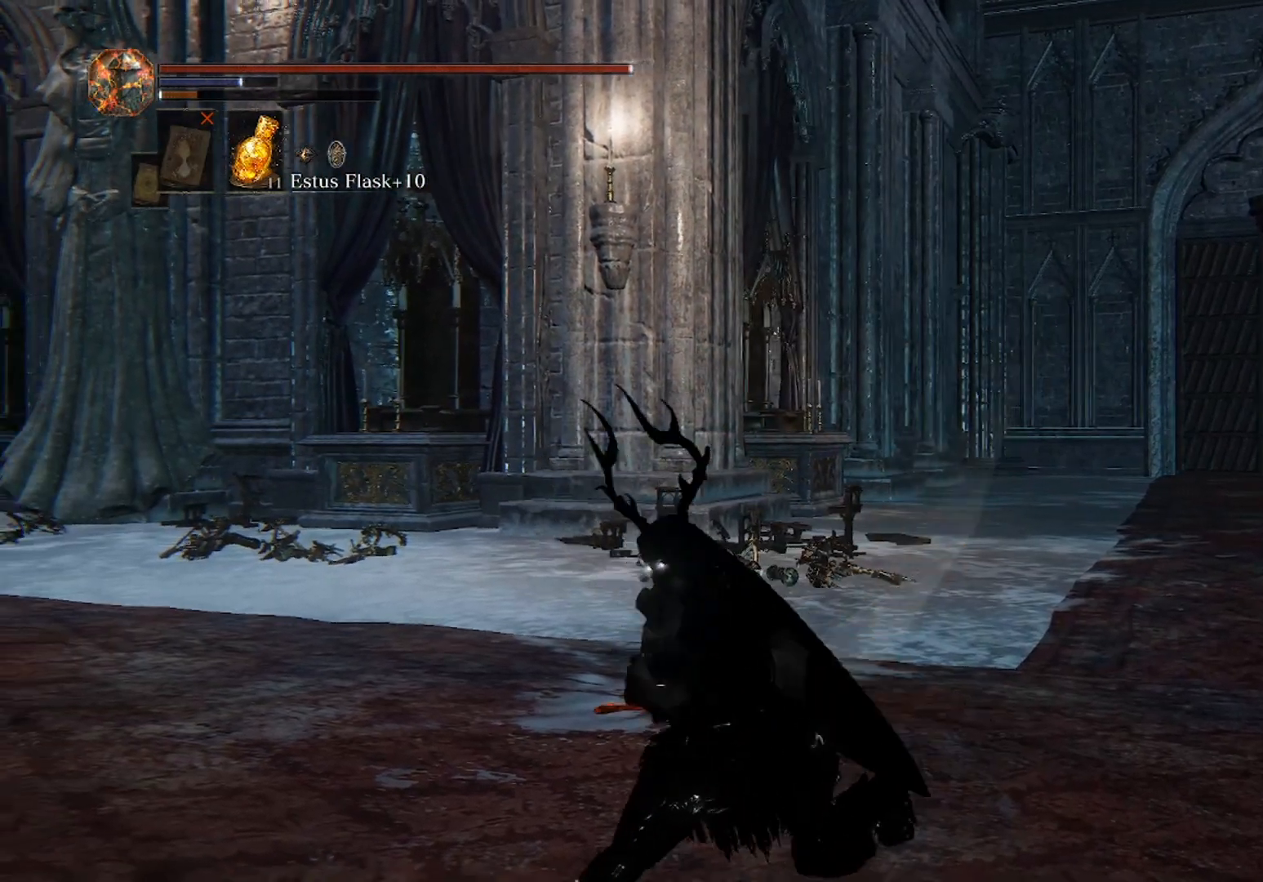
Gameplay with a controller (Xbox layout); each line is a JSON object with the inputs held at the frame after it. "events" lists button and stick changes between this image and that frame as [ms after this image, input, new state], when the widget could be followed in between.
{"buttons": ["L2"], "left_stick": "center", "right_stick": "center", "events": [[133, "left_stick", "center"]]}
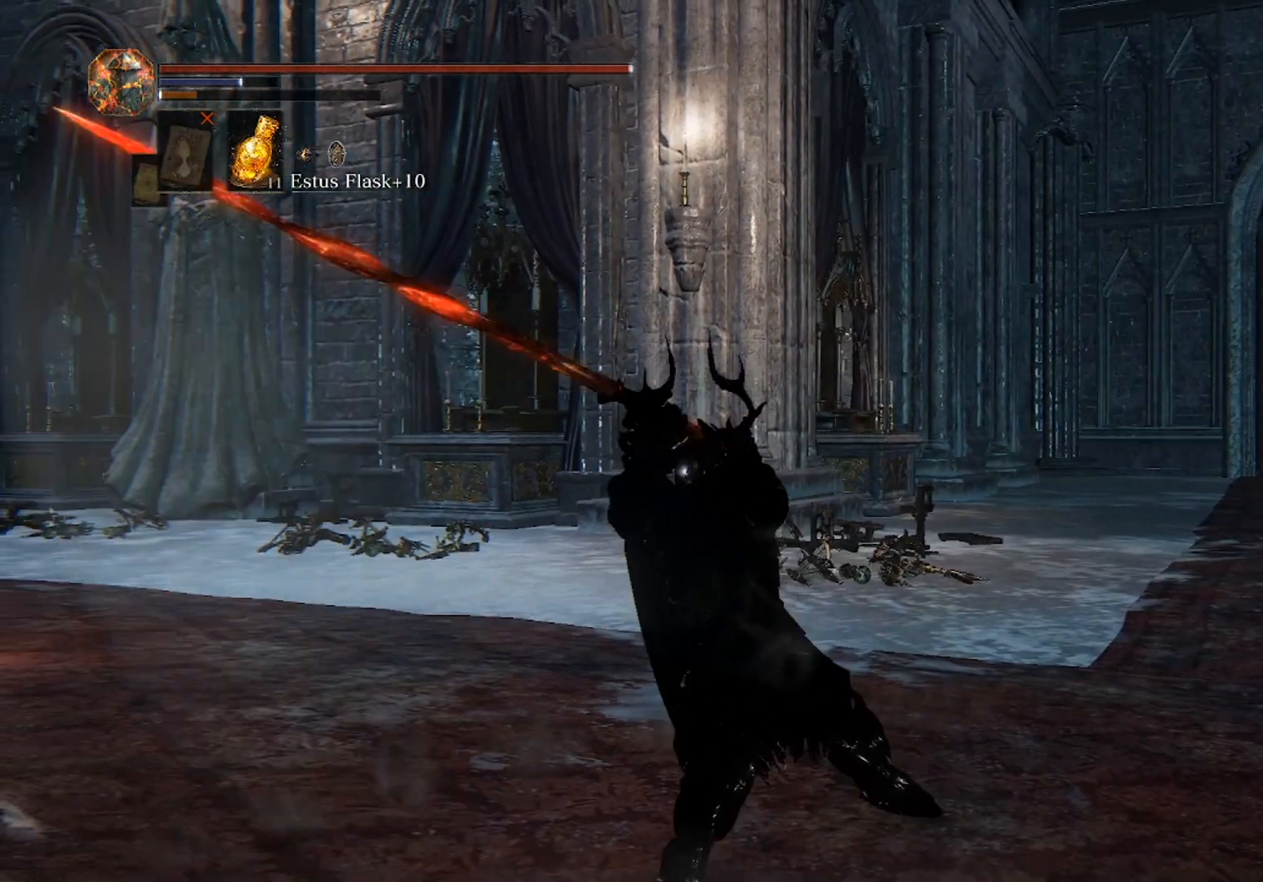
{"buttons": ["L2"], "left_stick": "center", "right_stick": "center", "events": []}
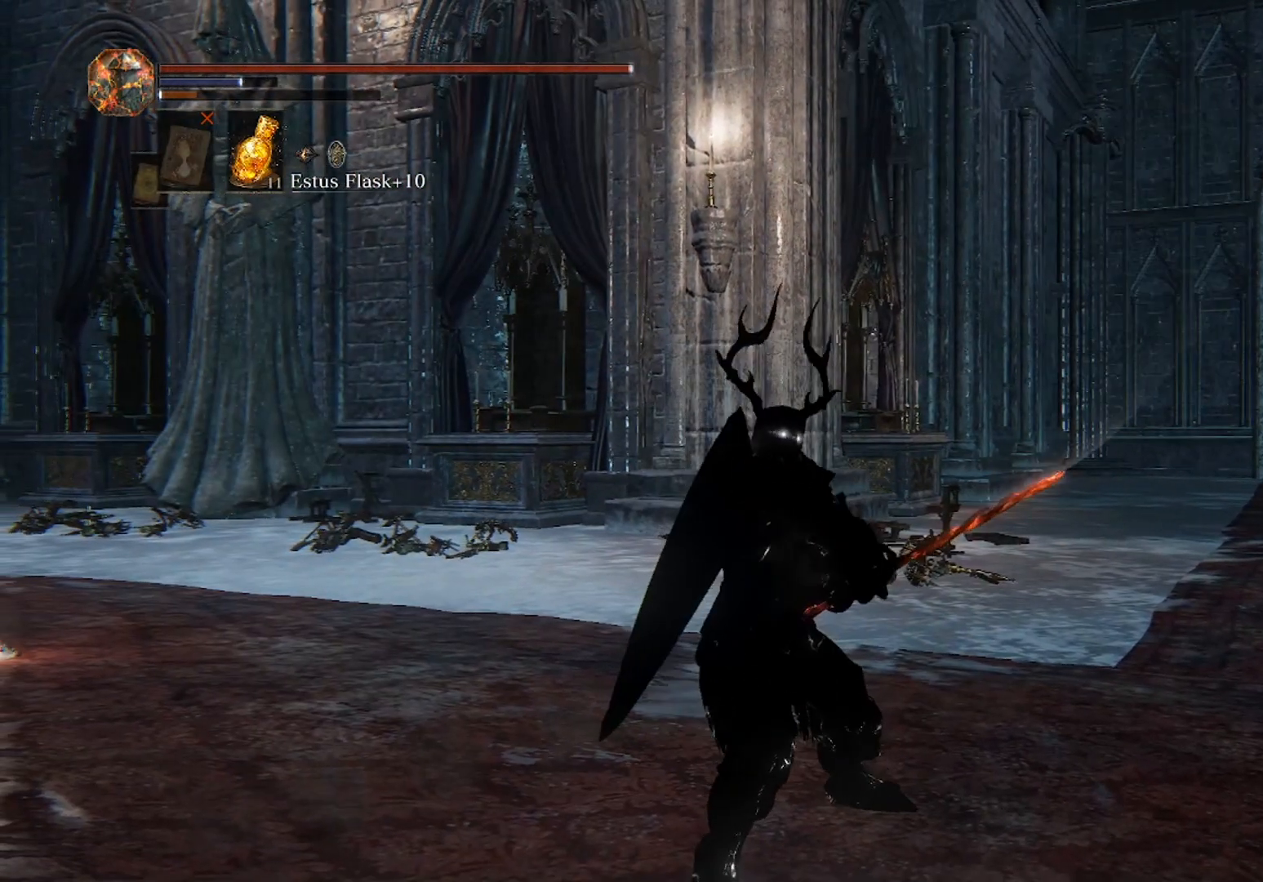
{"buttons": [], "left_stick": "center", "right_stick": "center", "events": [[333, "L2", "up"]]}
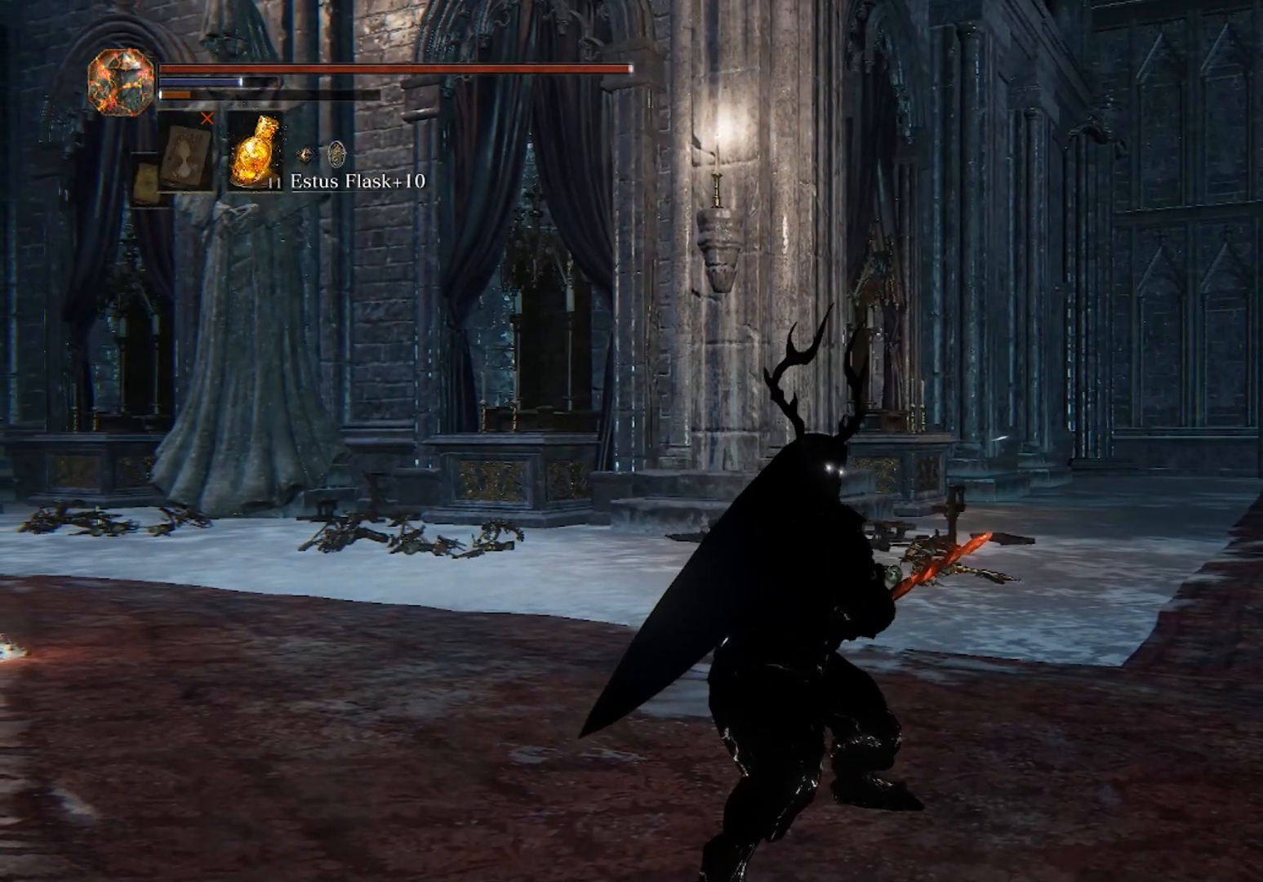
{"buttons": [], "left_stick": "center", "right_stick": "center", "events": []}
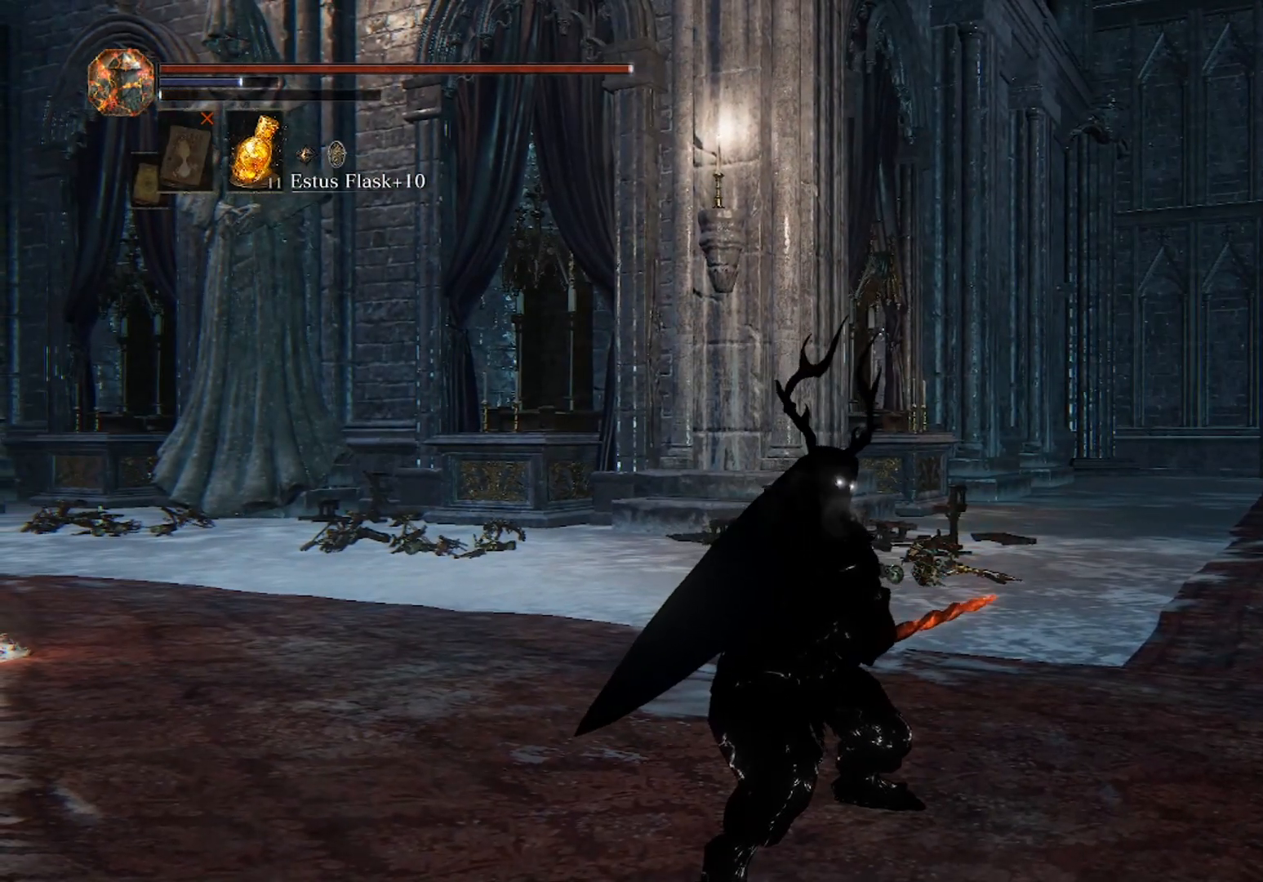
{"buttons": [], "left_stick": "center", "right_stick": "center", "events": []}
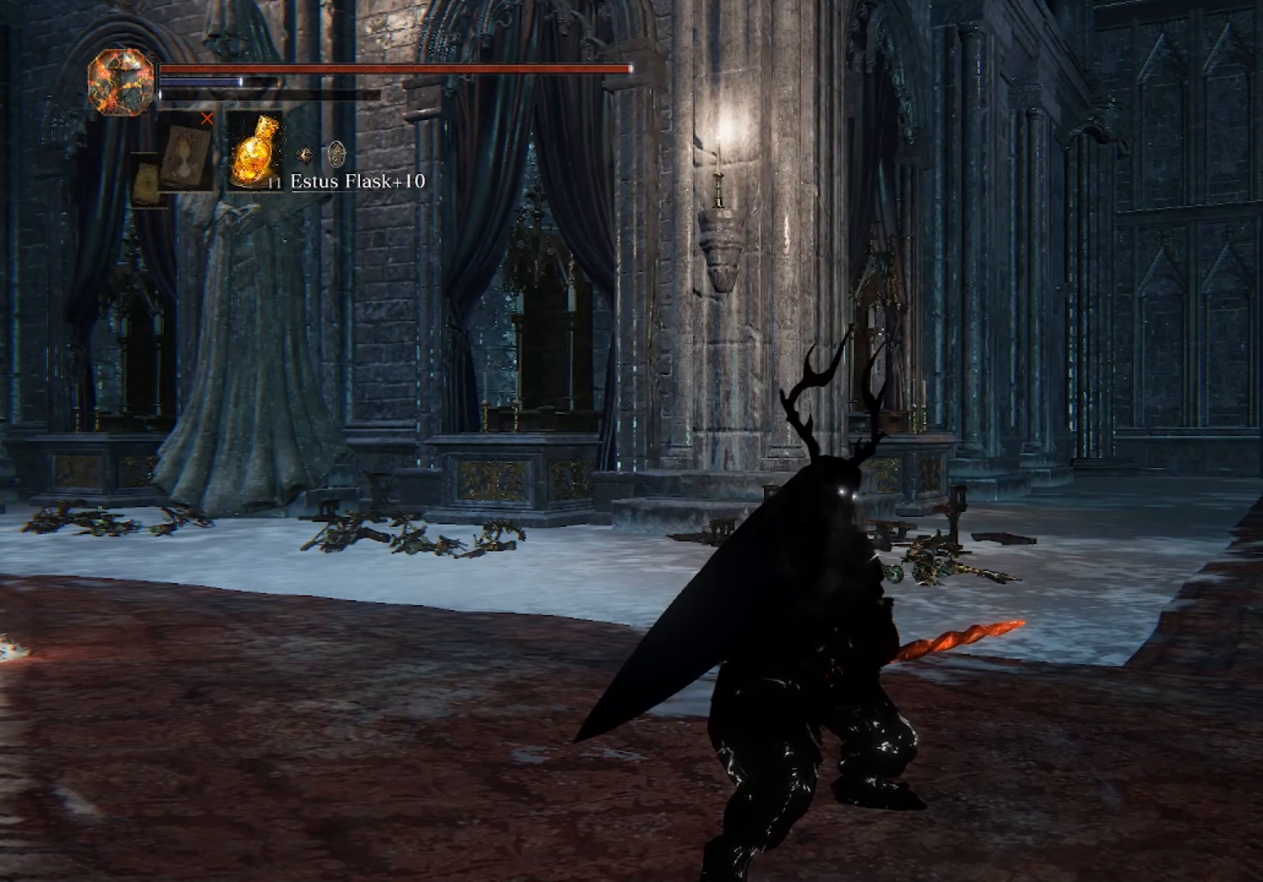
{"buttons": [], "left_stick": "down", "right_stick": "center", "events": [[233, "left_stick", "right"], [467, "left_stick", "down"]]}
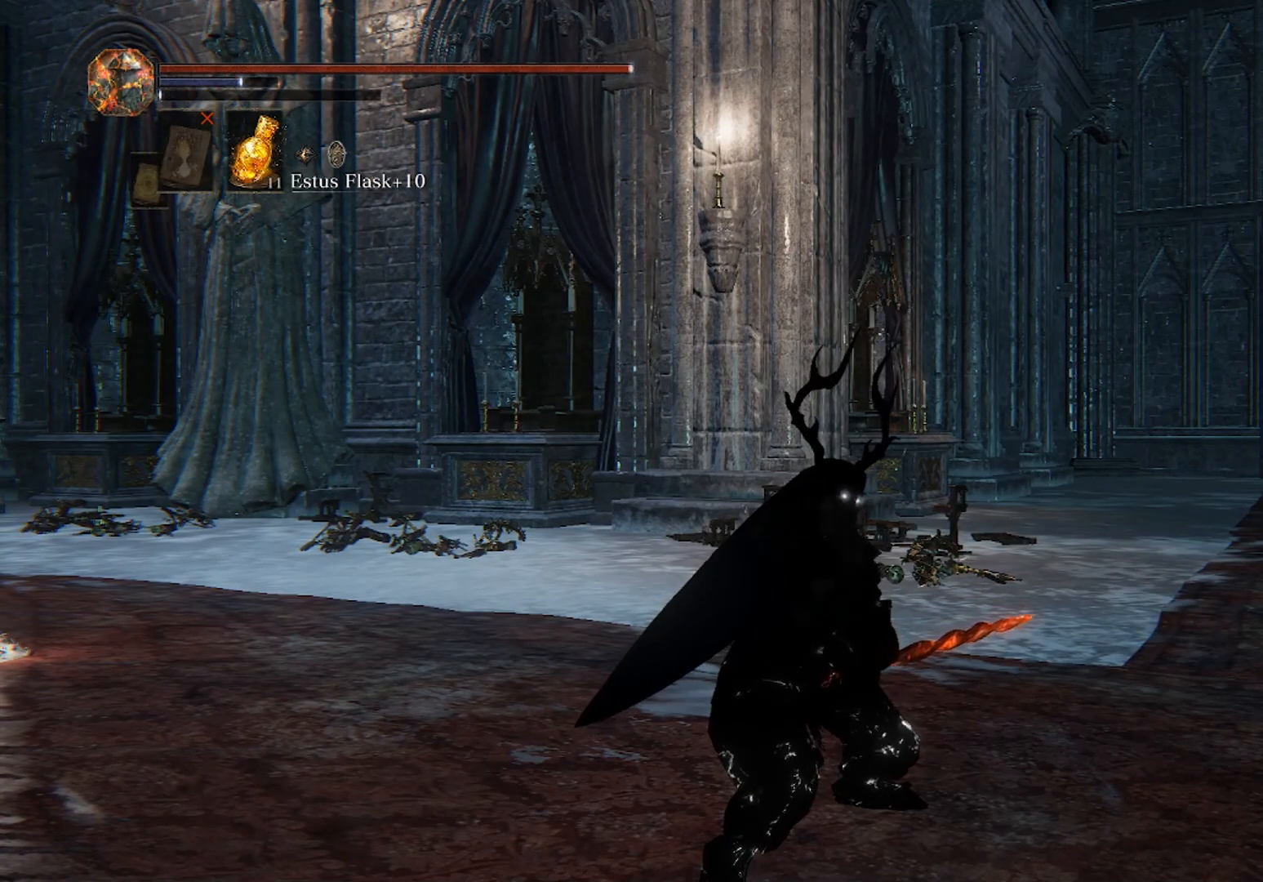
{"buttons": [], "left_stick": "center", "right_stick": "center", "events": [[33, "left_stick", "down-left"], [267, "left_stick", "center"]]}
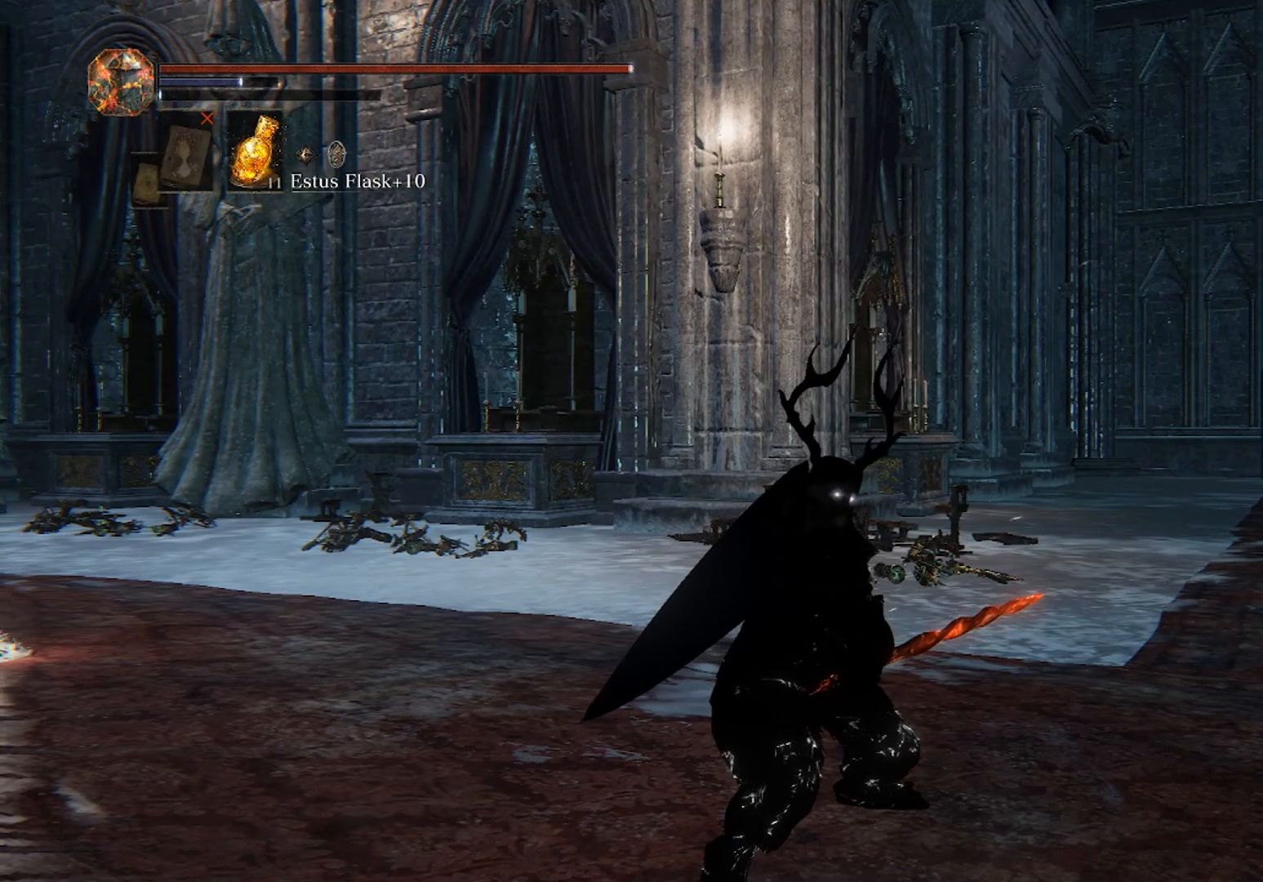
{"buttons": ["START"], "left_stick": "center", "right_stick": "center", "events": [[433, "START", "down"]]}
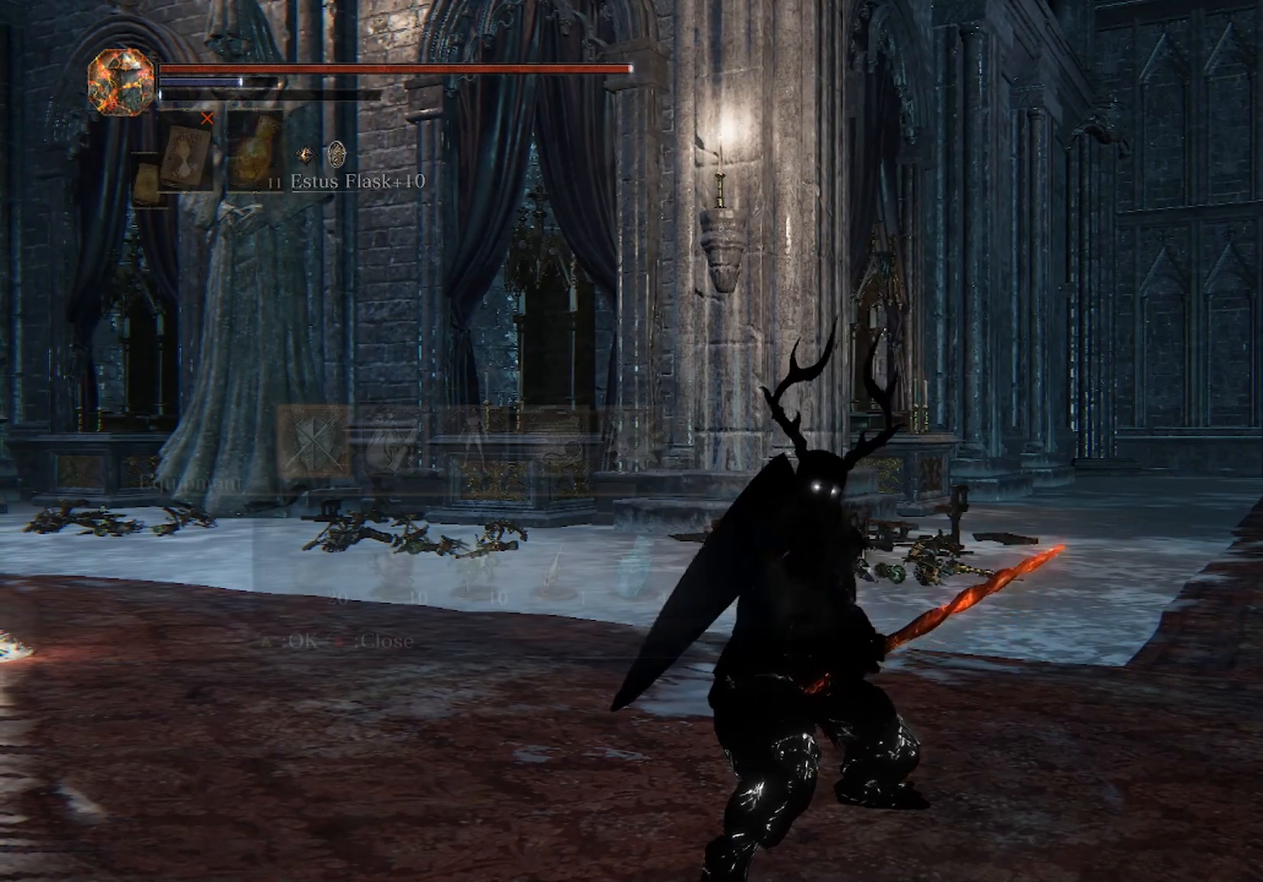
{"buttons": [], "left_stick": "center", "right_stick": "center", "events": [[33, "START", "up"], [233, "A", "down"], [367, "A", "up"]]}
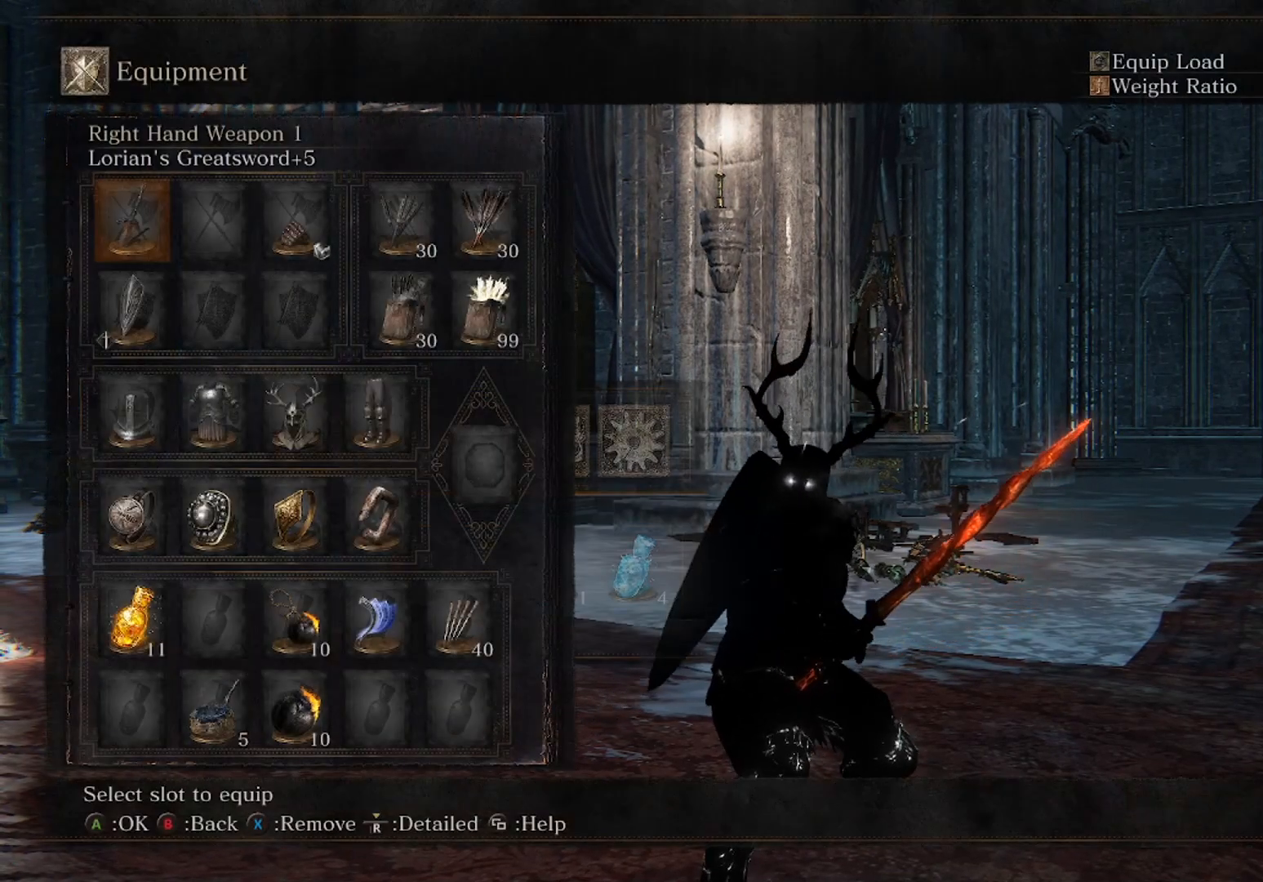
{"buttons": [], "left_stick": "center", "right_stick": "center", "events": [[300, "A", "down"], [400, "A", "up"]]}
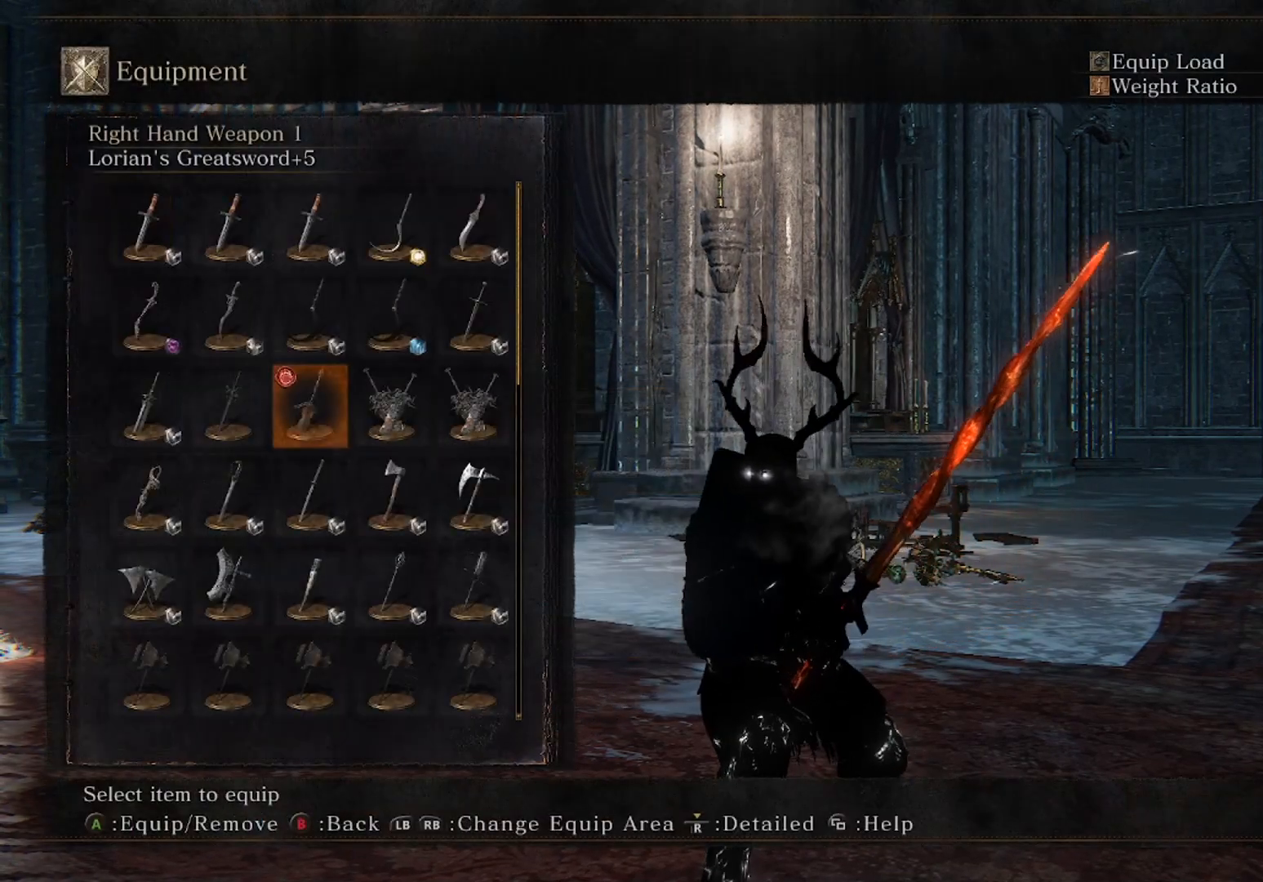
{"buttons": [], "left_stick": "center", "right_stick": "center", "events": []}
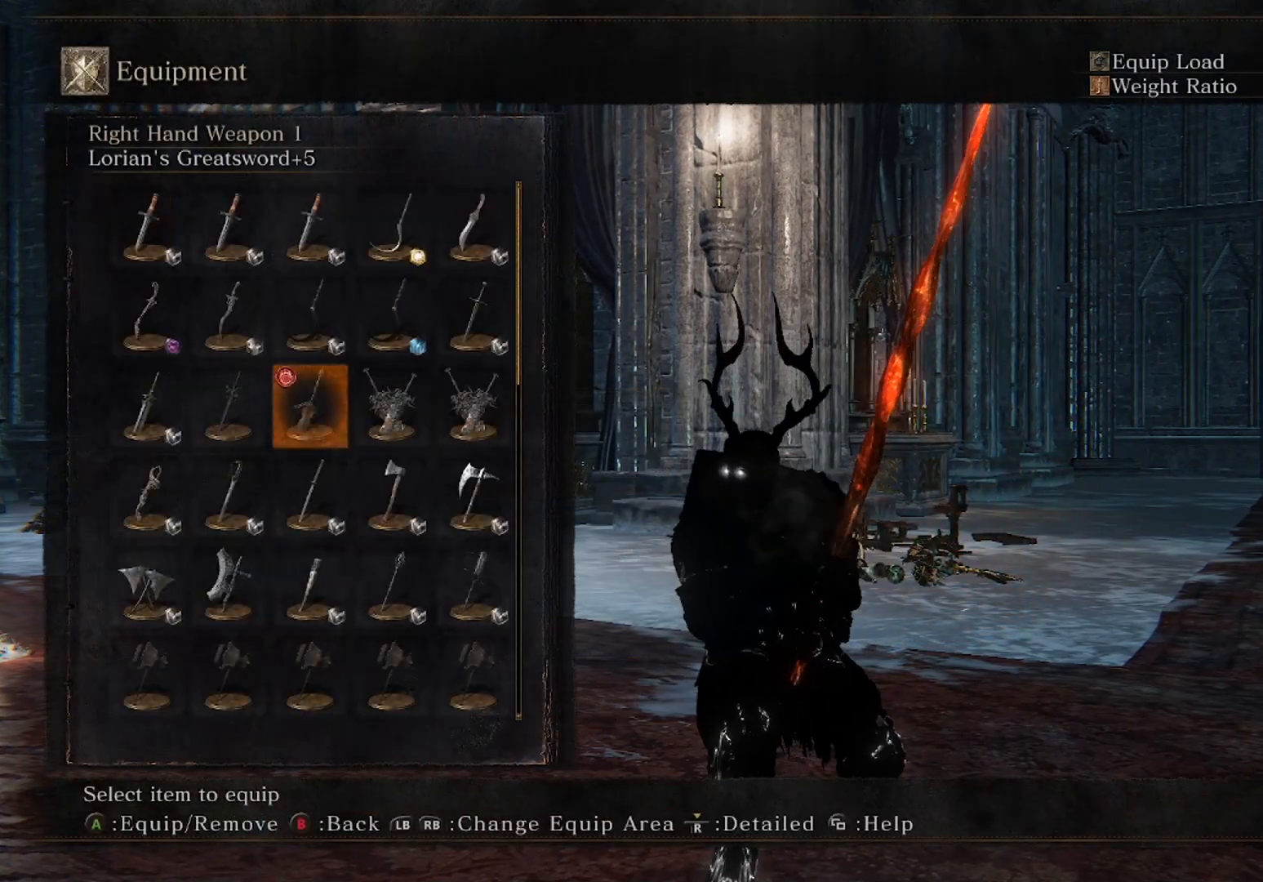
{"buttons": [], "left_stick": "center", "right_stick": "center", "events": [[67, "DPAD_DOWN", "down"], [200, "DPAD_DOWN", "up"], [300, "A", "down"], [433, "A", "up"]]}
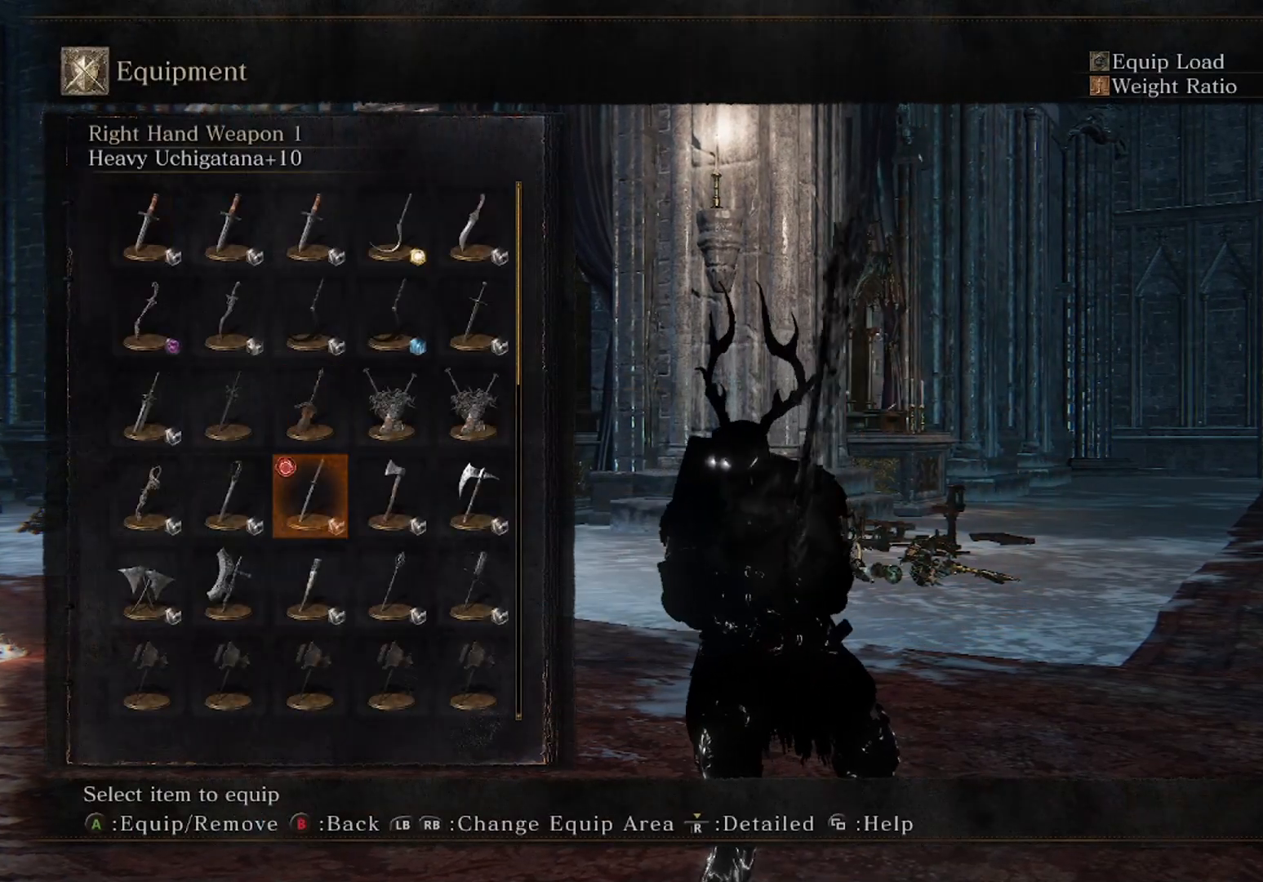
{"buttons": [], "left_stick": "center", "right_stick": "center", "events": [[133, "START", "down"], [200, "START", "up"]]}
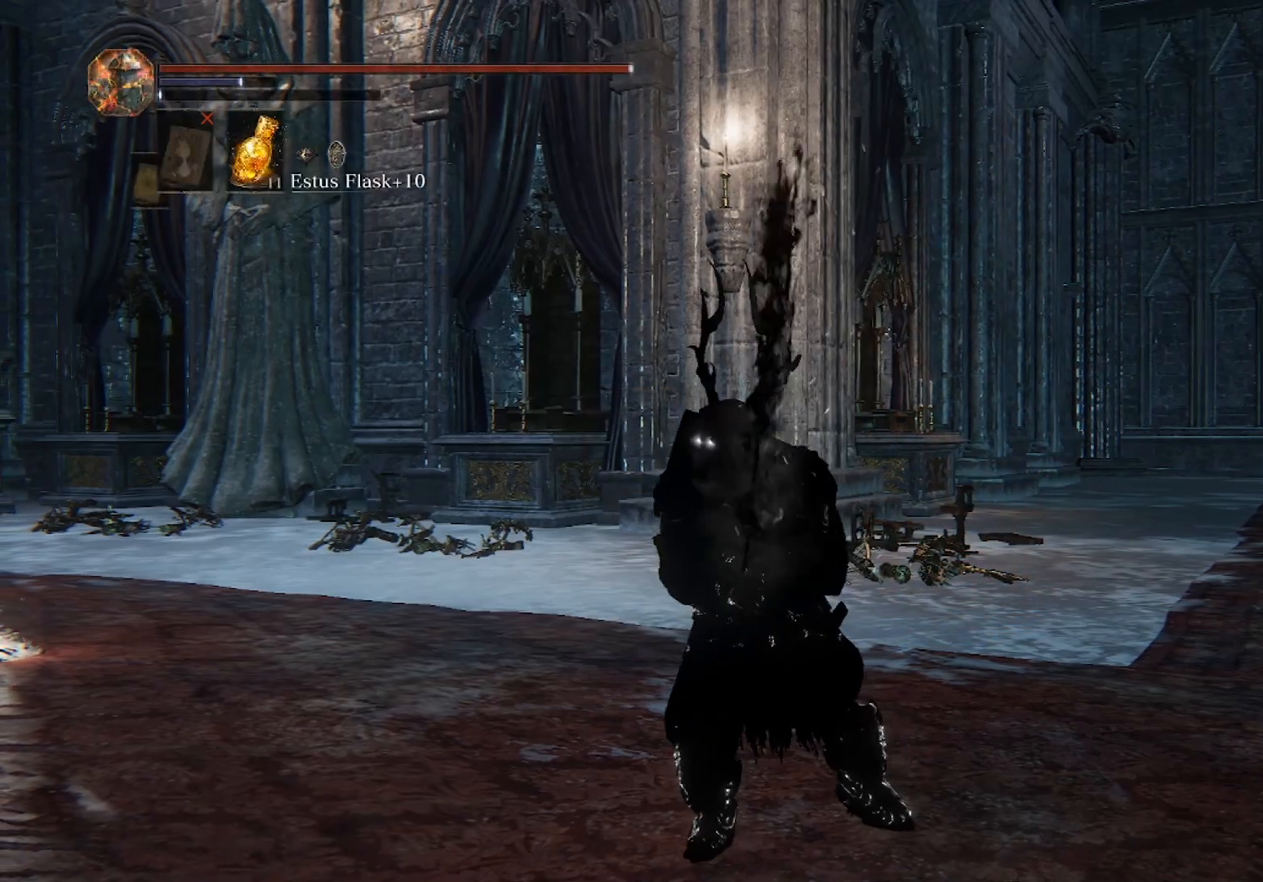
{"buttons": [], "left_stick": "center", "right_stick": "center", "events": []}
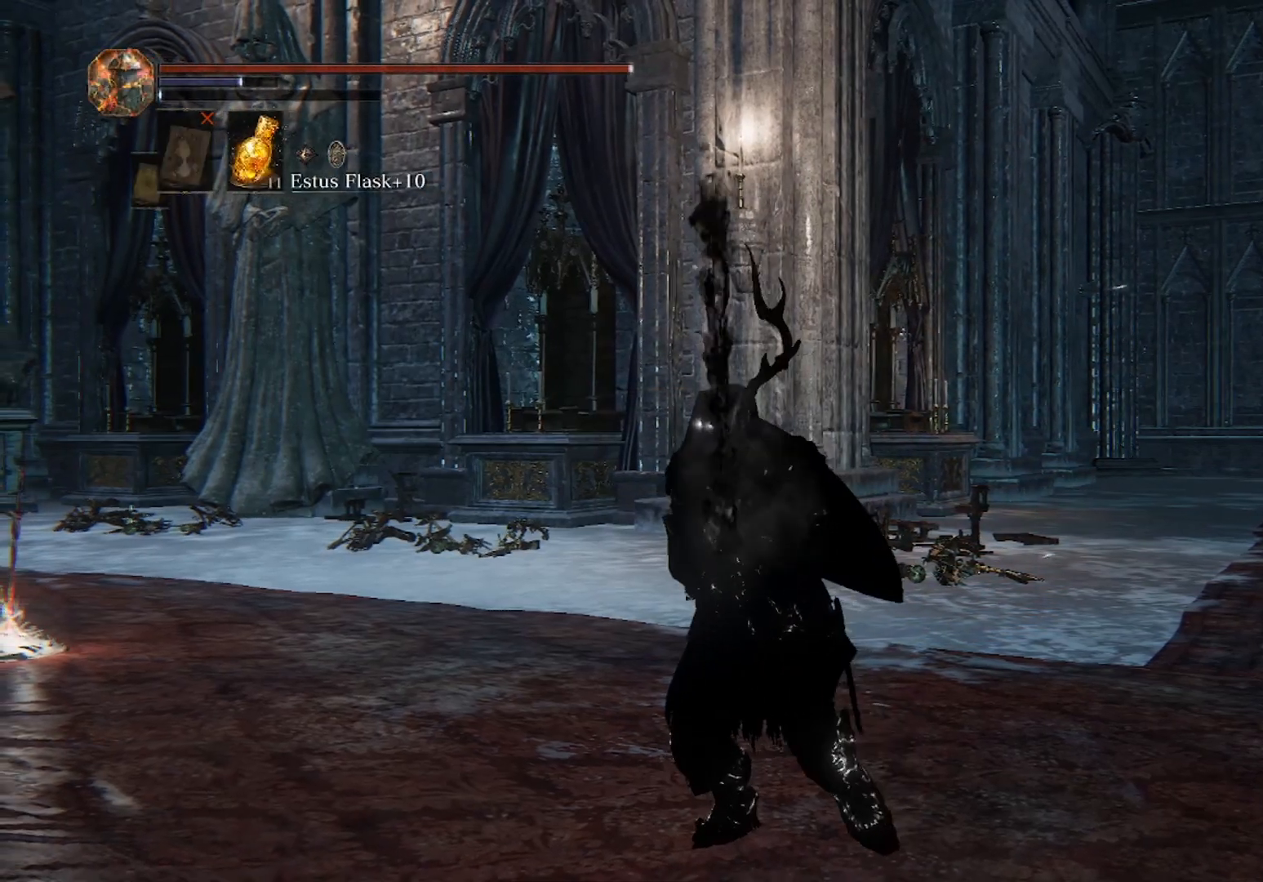
{"buttons": ["START"], "left_stick": "center", "right_stick": "center", "events": [[500, "START", "down"]]}
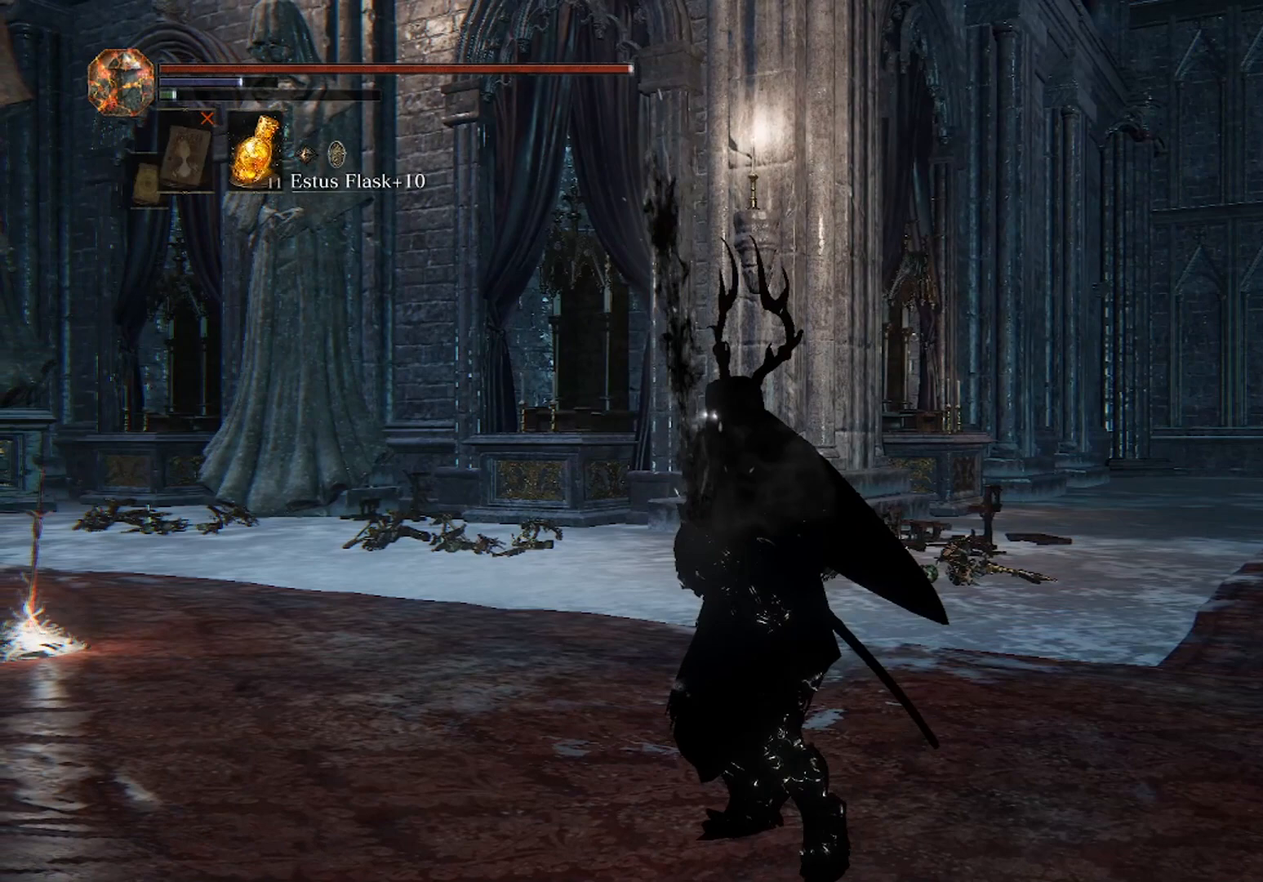
{"buttons": ["DPAD_DOWN"], "left_stick": "center", "right_stick": "center", "events": [[67, "START", "up"], [300, "A", "down"], [467, "A", "up"], [500, "DPAD_DOWN", "down"]]}
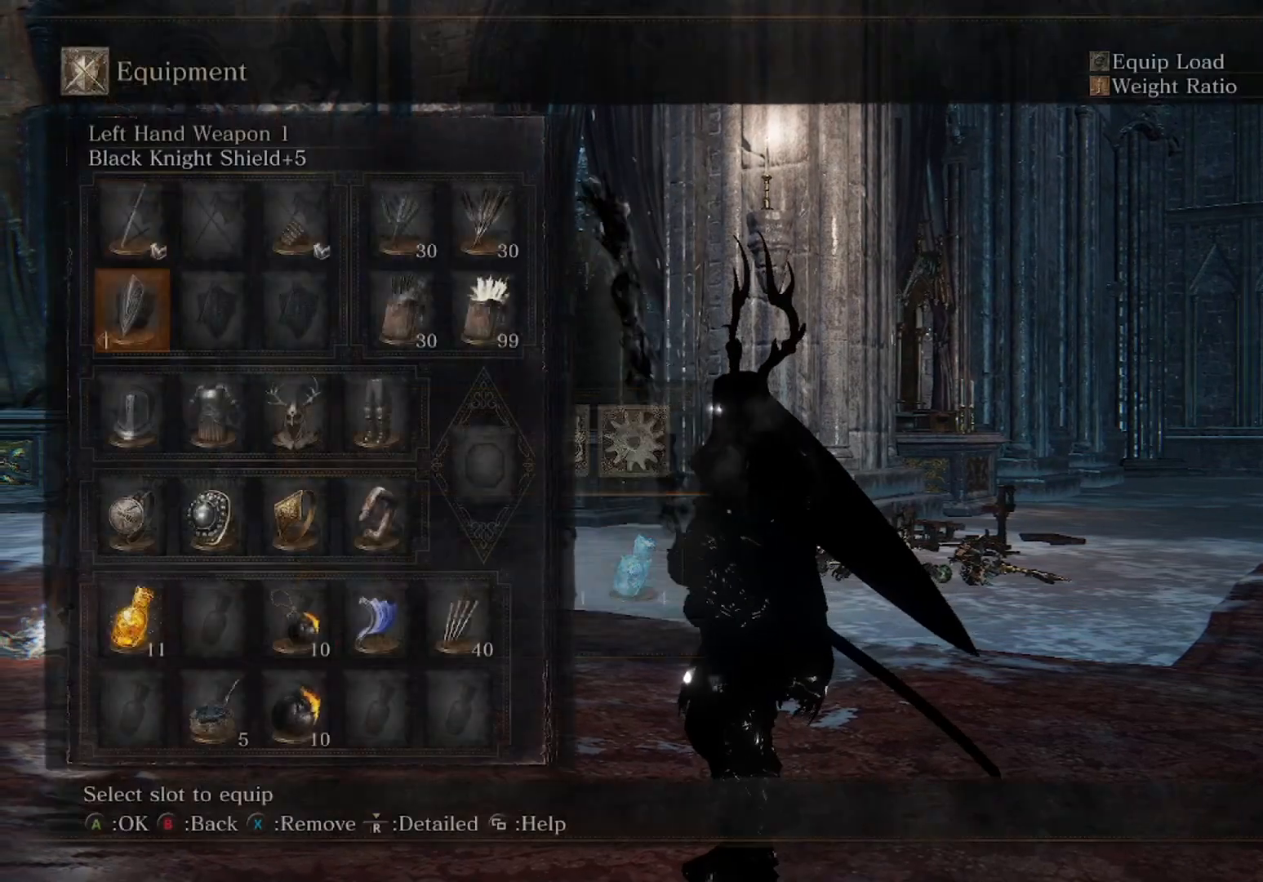
{"buttons": ["A"], "left_stick": "center", "right_stick": "center", "events": [[33, "DPAD_DOWN", "up"], [167, "DPAD_DOWN", "down"], [267, "DPAD_DOWN", "up"], [333, "DPAD_DOWN", "down"], [400, "A", "down"], [400, "DPAD_DOWN", "up"]]}
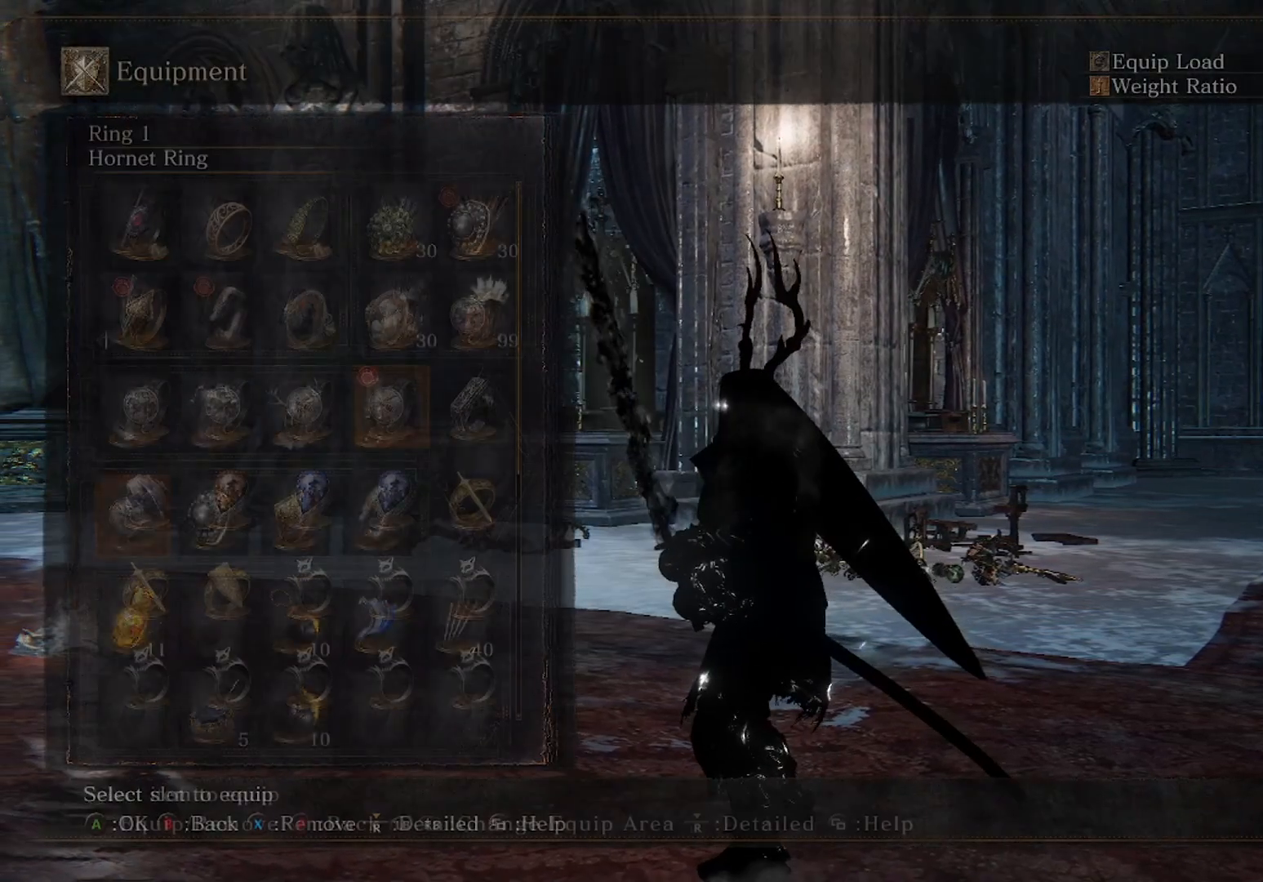
{"buttons": [], "left_stick": "center", "right_stick": "center", "events": [[67, "A", "up"], [67, "L2", "down"], [200, "A", "down"], [200, "L2", "up"], [333, "A", "up"]]}
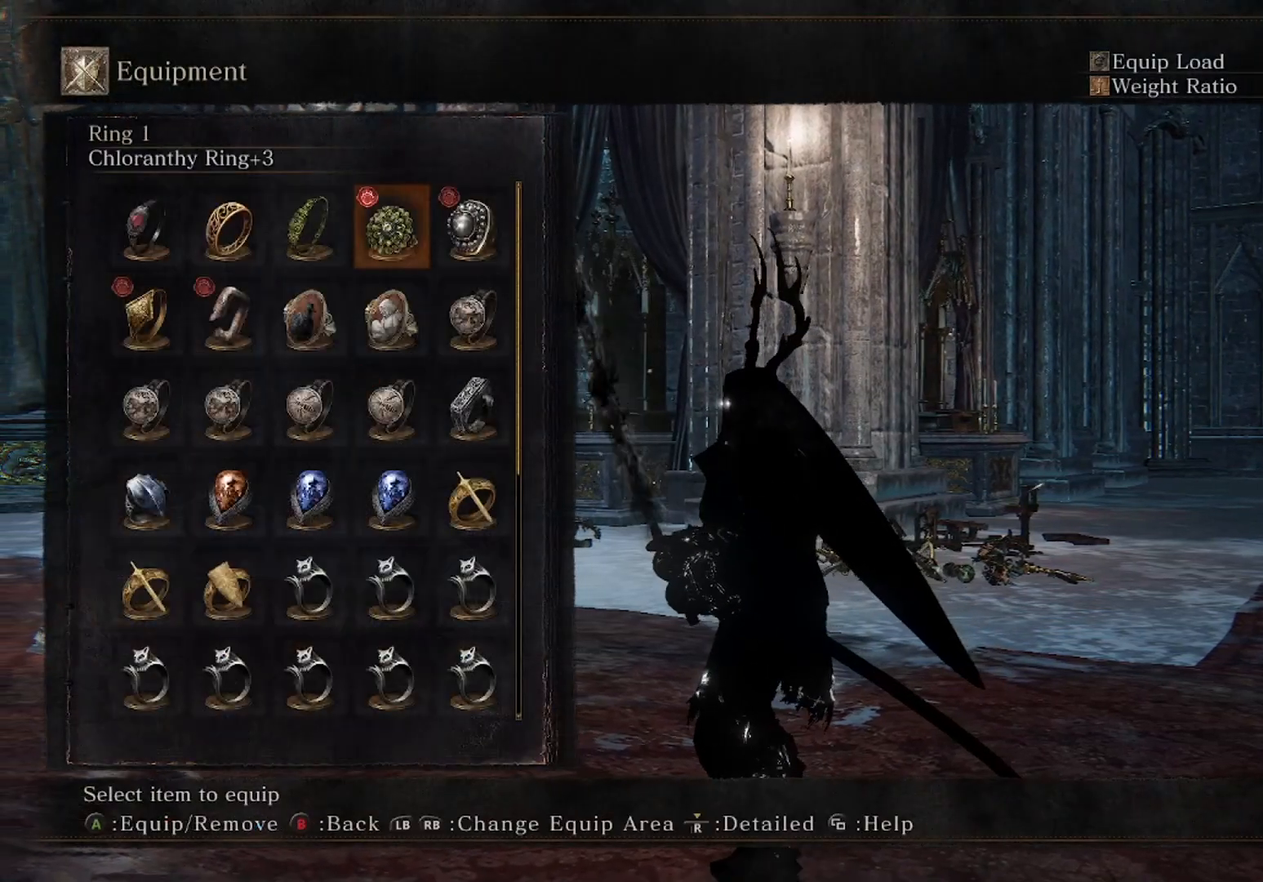
{"buttons": [], "left_stick": "center", "right_stick": "center", "events": [[33, "START", "down"], [133, "START", "up"]]}
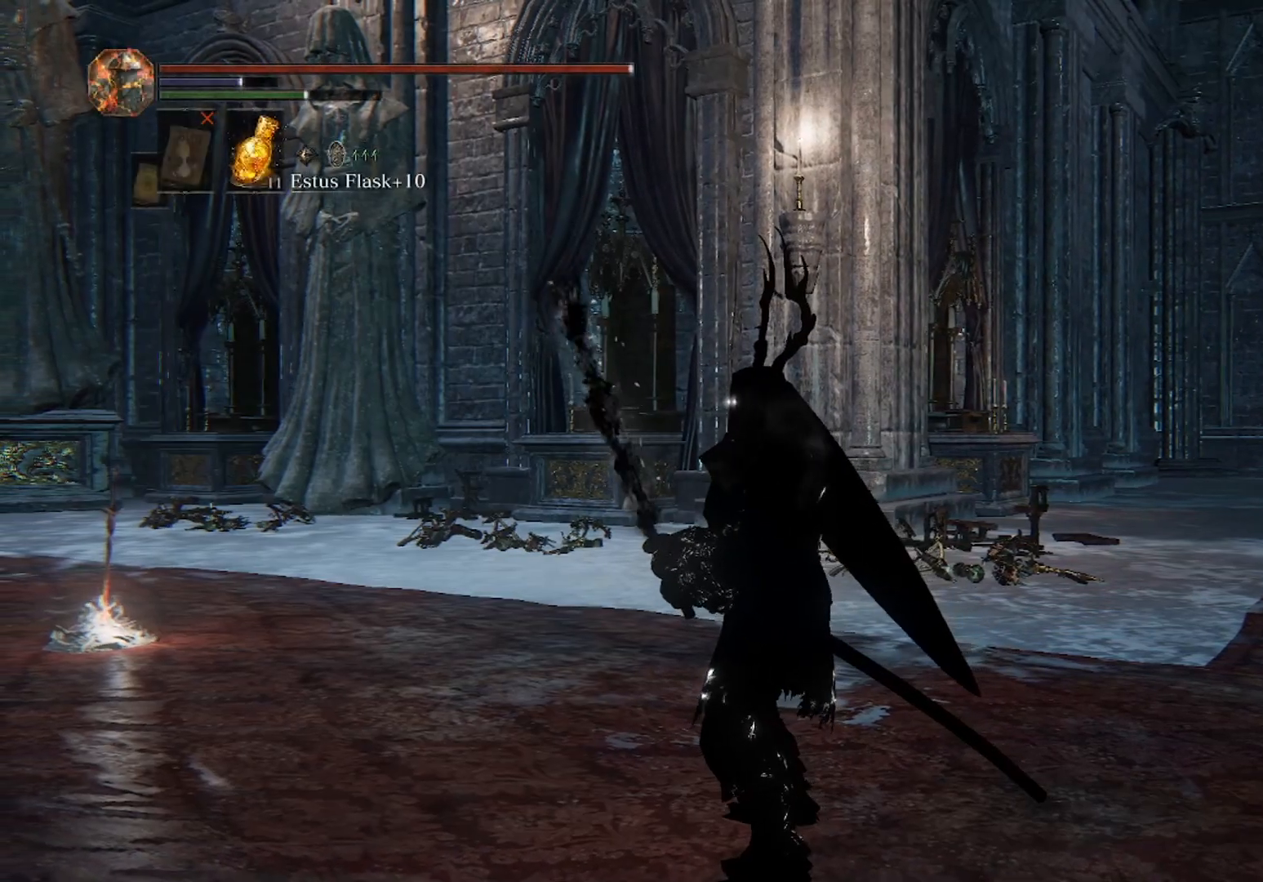
{"buttons": [], "left_stick": "up-left", "right_stick": "center", "events": [[400, "left_stick", "up-left"]]}
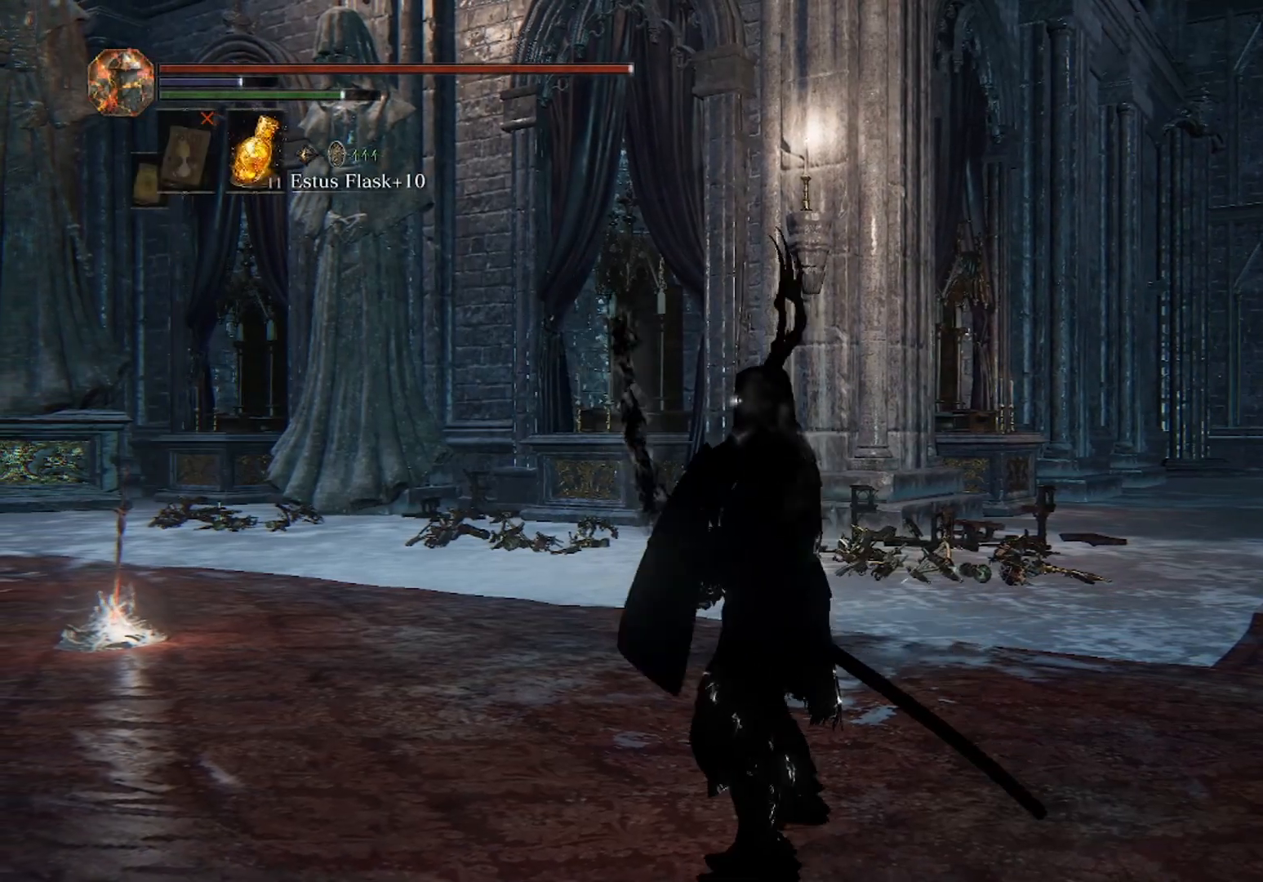
{"buttons": [], "left_stick": "up-left", "right_stick": "center", "events": [[33, "left_stick", "up"], [133, "left_stick", "up-right"], [233, "left_stick", "down-right"], [400, "left_stick", "down-left"], [500, "left_stick", "up-left"]]}
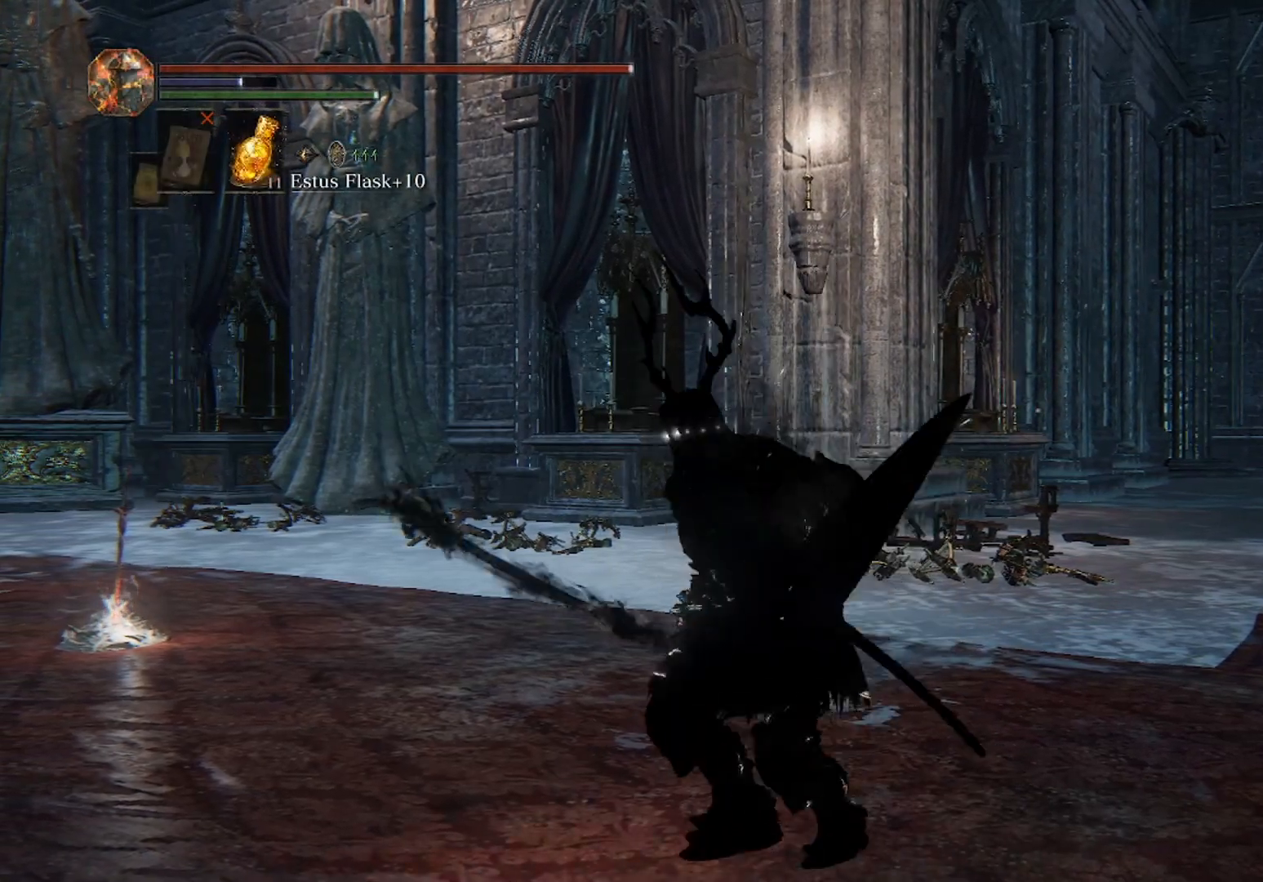
{"buttons": [], "left_stick": "down-right", "right_stick": "center", "events": [[33, "left_stick", "up"], [133, "left_stick", "up-right"], [300, "left_stick", "down-right"]]}
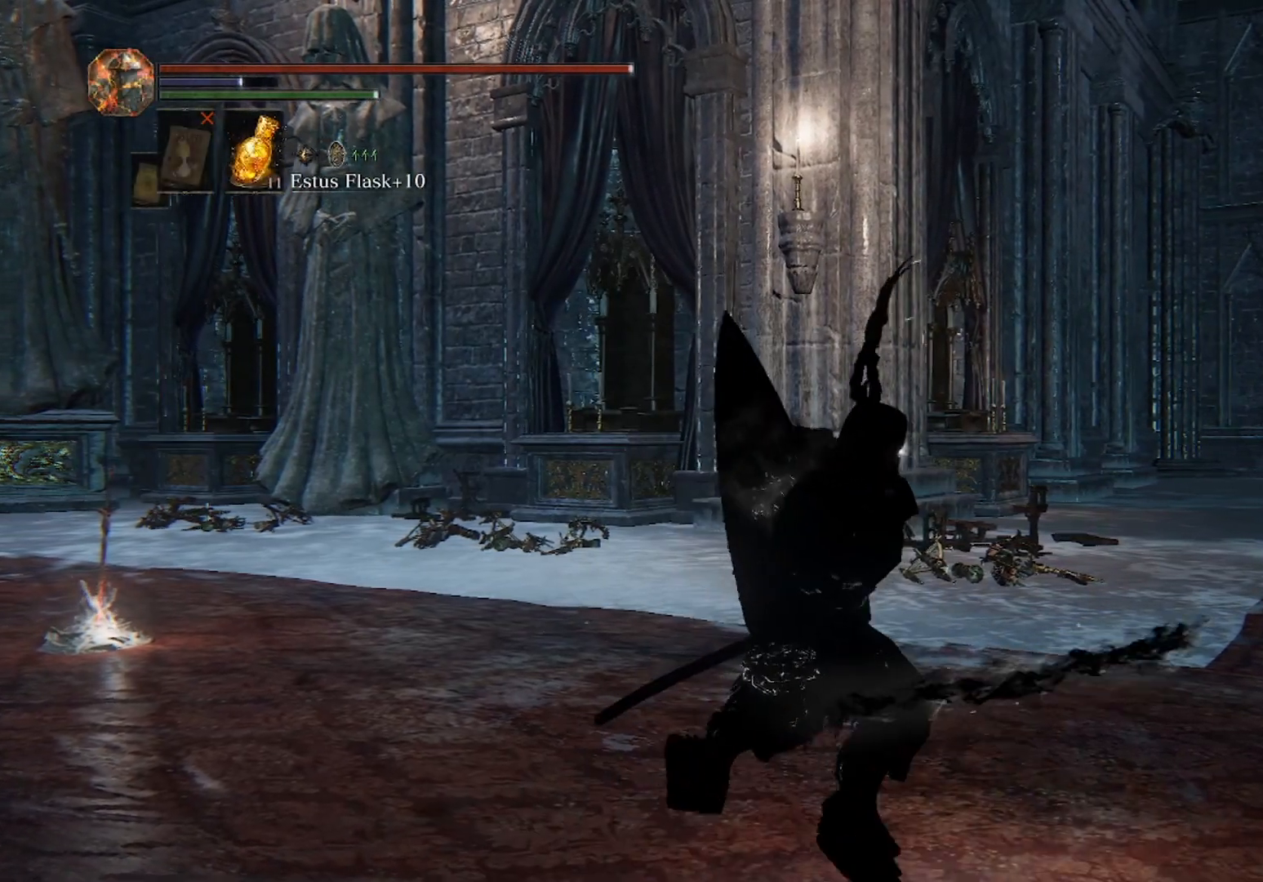
{"buttons": [], "left_stick": "down", "right_stick": "center", "events": [[500, "left_stick", "down"]]}
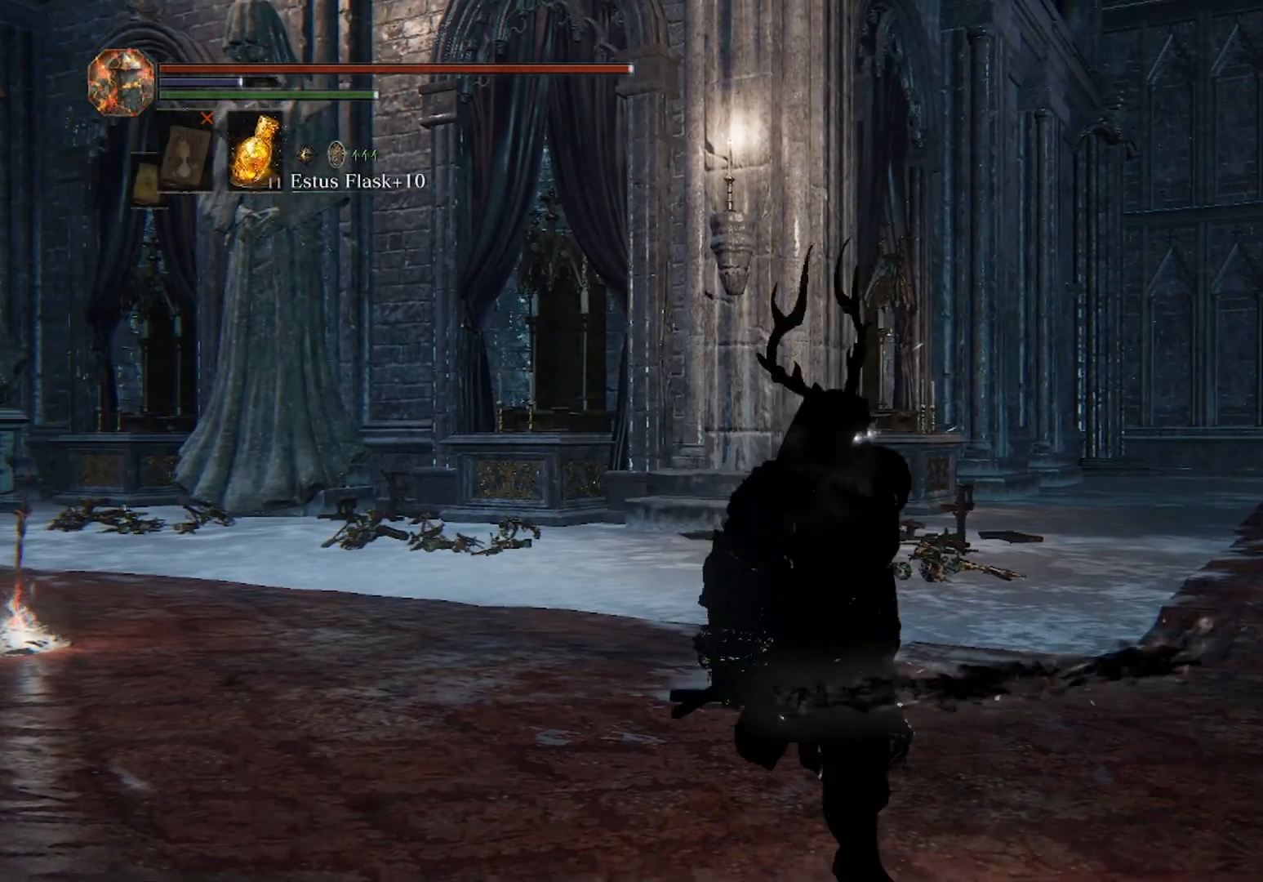
{"buttons": [], "left_stick": "down-right", "right_stick": "down", "events": [[333, "right_stick", "down"], [467, "left_stick", "down-right"]]}
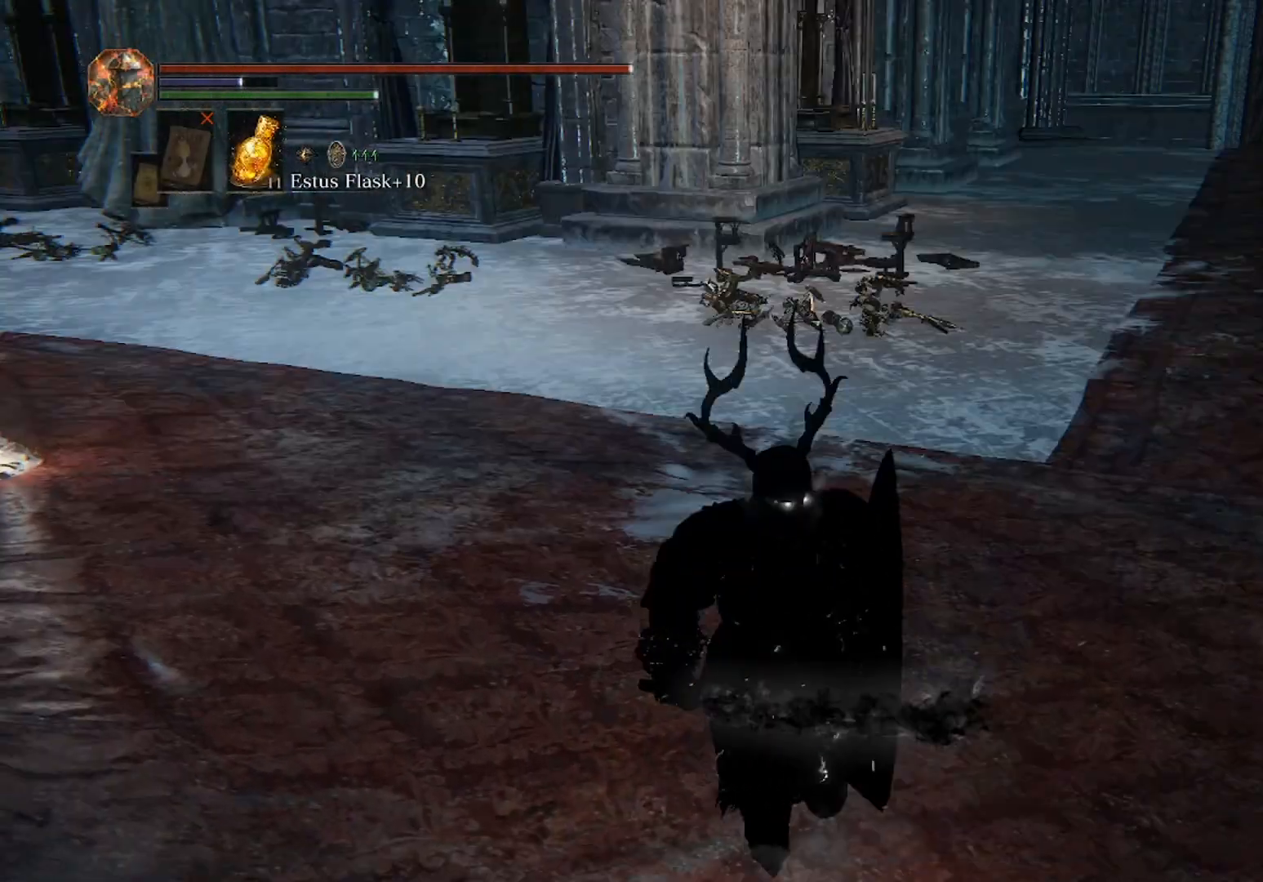
{"buttons": [], "left_stick": "up", "right_stick": "center", "events": [[33, "right_stick", "center"], [133, "left_stick", "up-right"], [267, "left_stick", "up"]]}
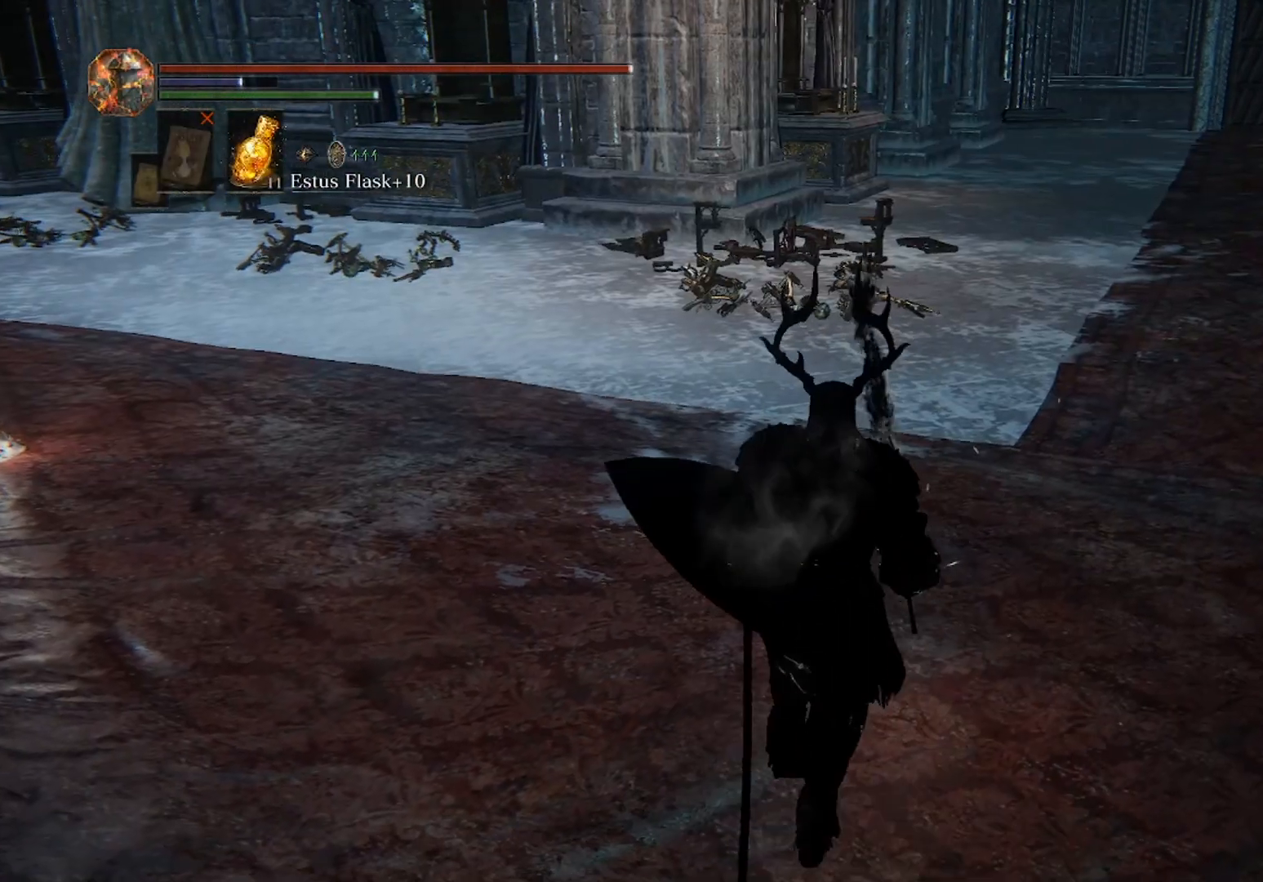
{"buttons": ["L2"], "left_stick": "center", "right_stick": "center", "events": [[133, "left_stick", "center"], [133, "right_stick", "up"], [167, "L2", "down"], [200, "right_stick", "center"]]}
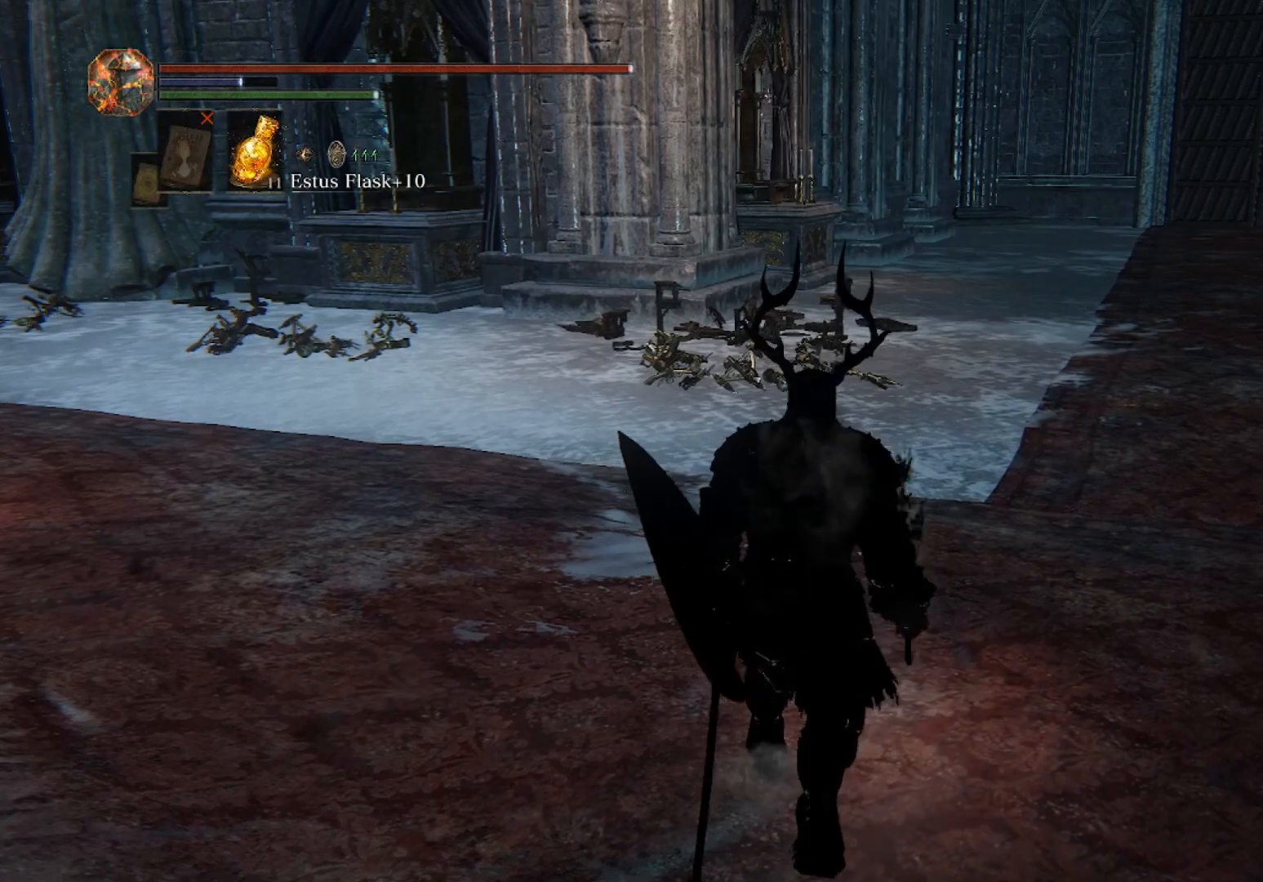
{"buttons": ["L2"], "left_stick": "right", "right_stick": "center", "events": [[233, "right_stick", "up-left"], [300, "left_stick", "right"], [367, "right_stick", "center"]]}
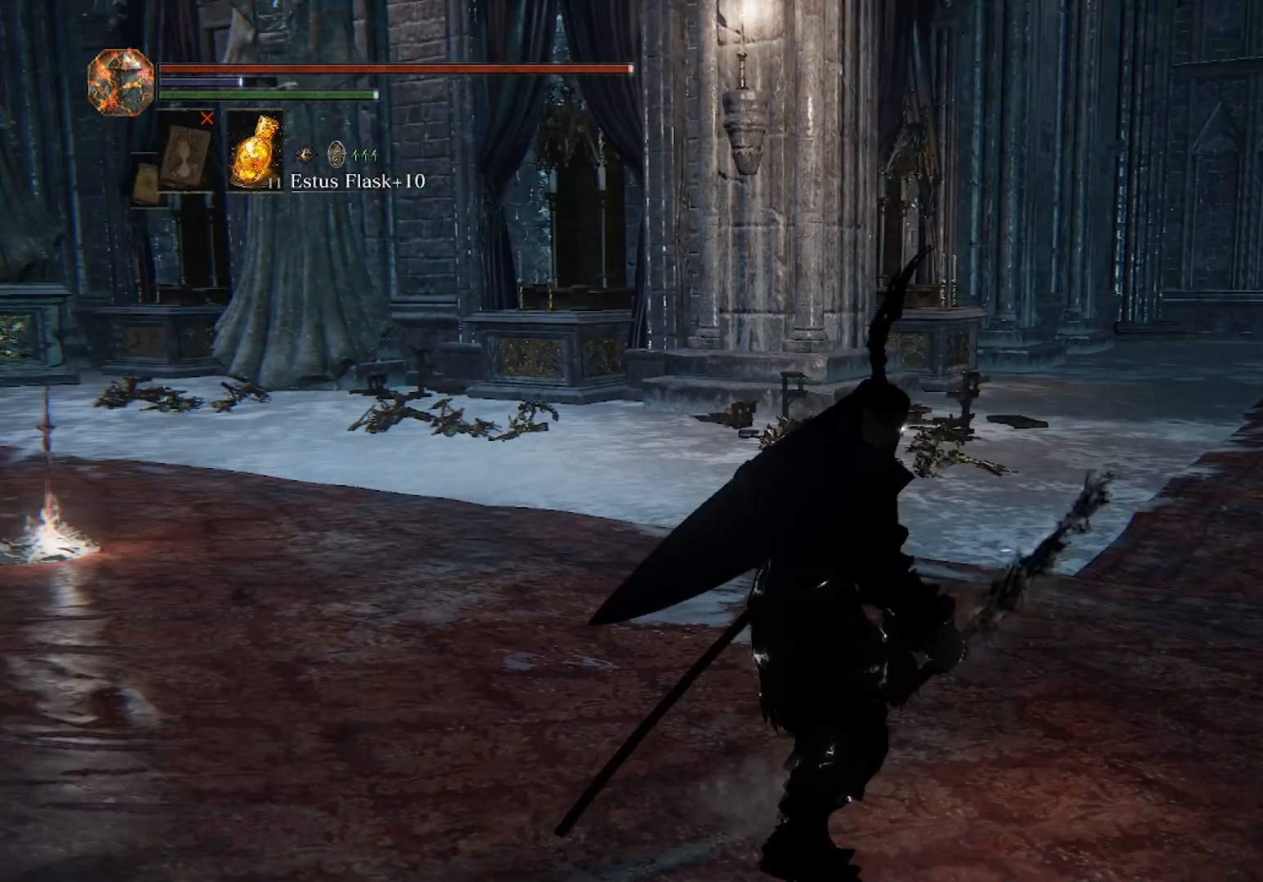
{"buttons": ["L2"], "left_stick": "center", "right_stick": "center", "events": [[233, "left_stick", "center"]]}
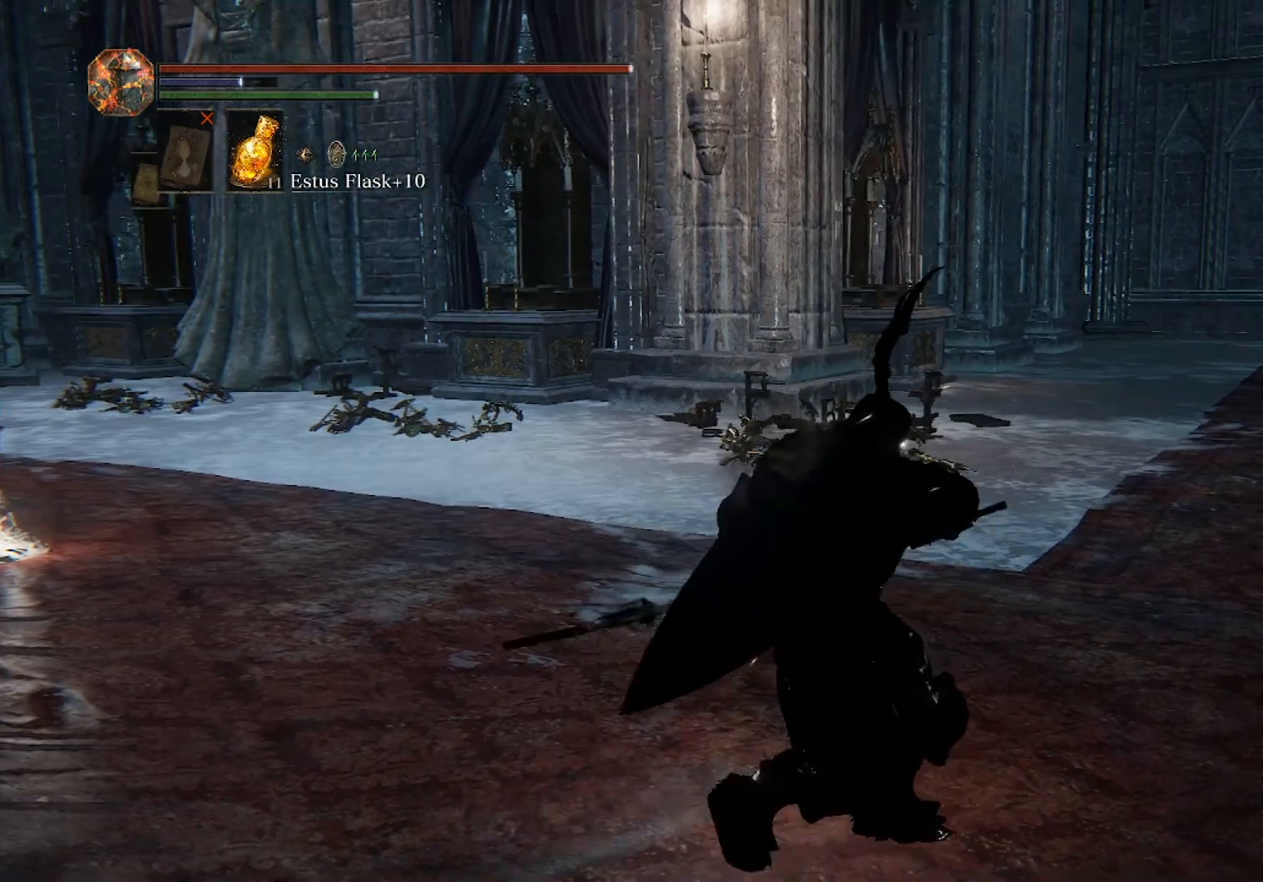
{"buttons": ["L2"], "left_stick": "center", "right_stick": "left", "events": [[400, "right_stick", "left"]]}